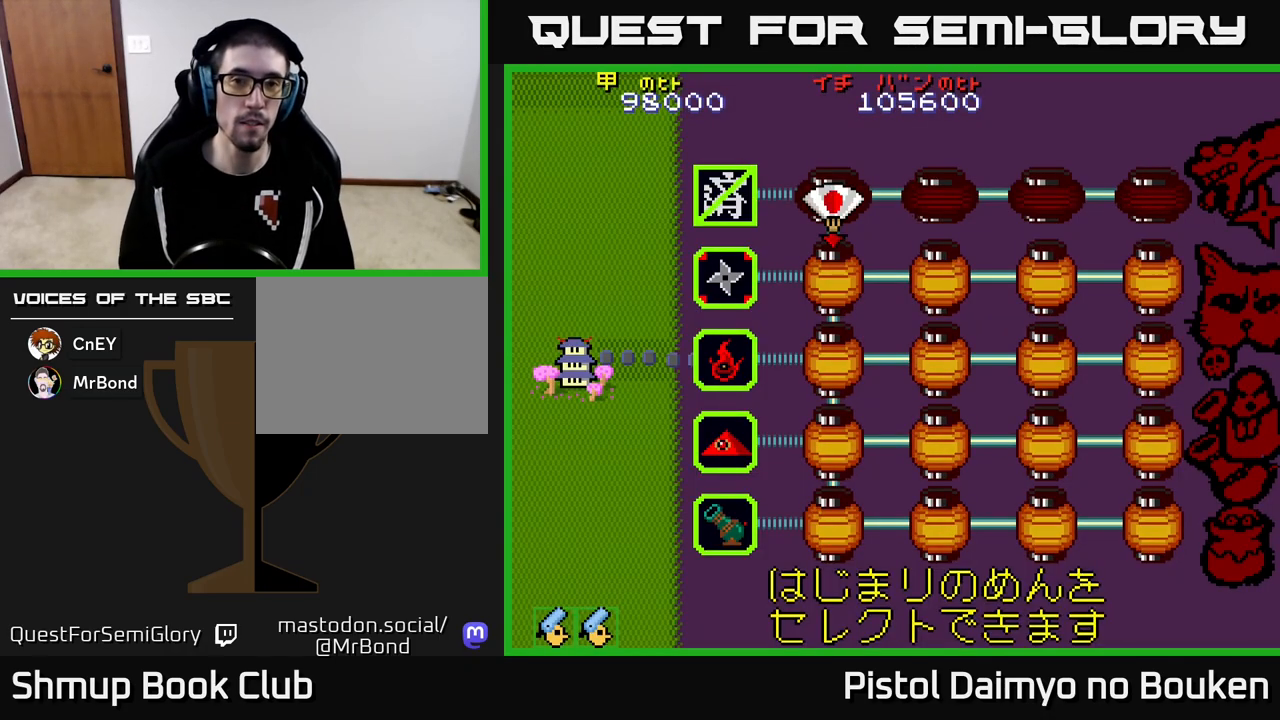
Gameplay with a controller (Xbox layout); each line is a JSON object with the inputs held at the frame after it. "events" lists button and stick changes between this image and that frame as [ms after this image, input, new state], when the widget could be followed in between. Not read: right_stick.
{"buttons": [], "left_stick": "center", "events": [[150, "A", "down"], [217, "A", "up"], [350, "A", "down"], [417, "A", "up"]]}
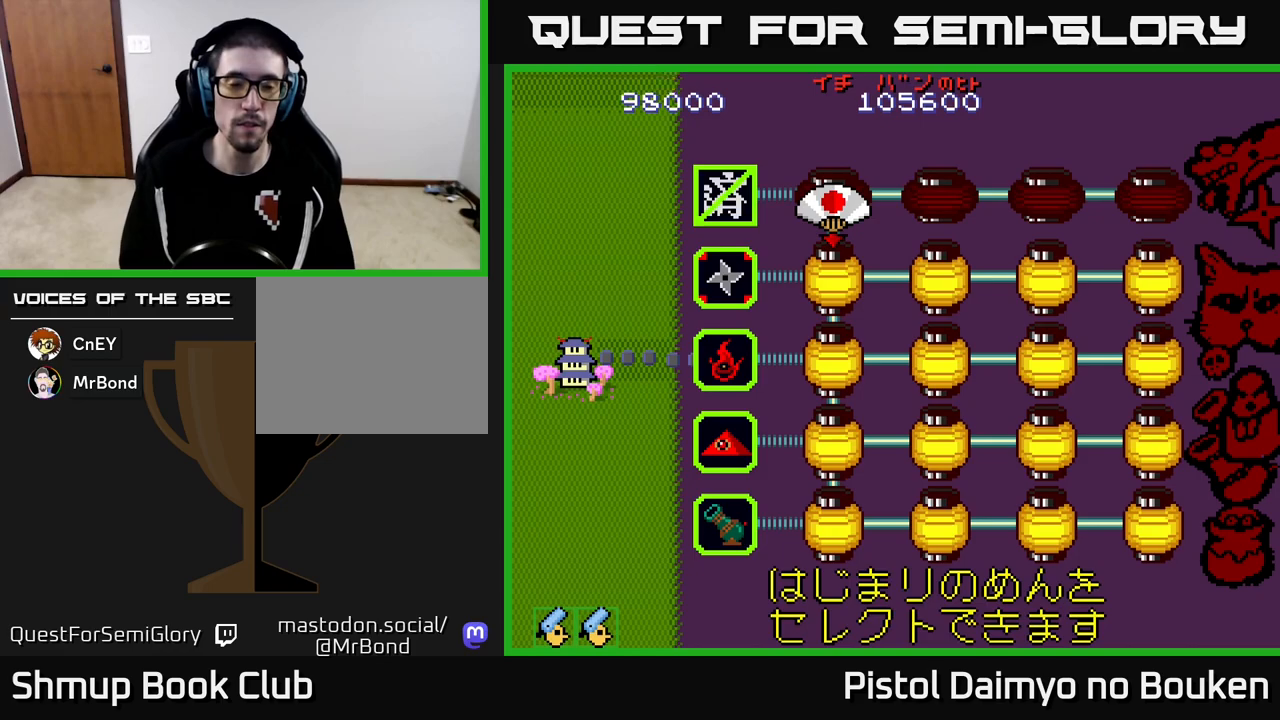
{"buttons": [], "left_stick": "center", "events": [[33, "A", "down"], [83, "A", "up"], [183, "A", "down"], [267, "A", "up"], [367, "A", "down"], [450, "A", "up"]]}
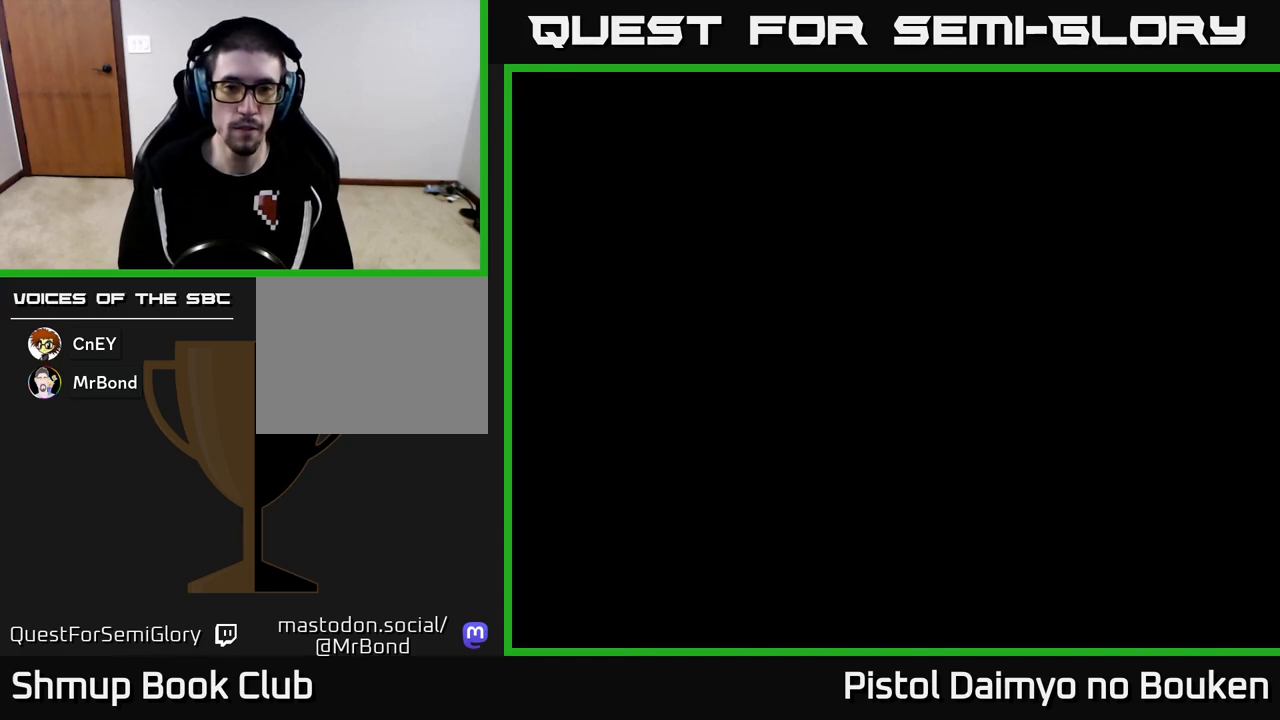
{"buttons": ["A", "DPAD_UP"], "left_stick": "center", "events": [[50, "A", "down"], [450, "DPAD_UP", "down"]]}
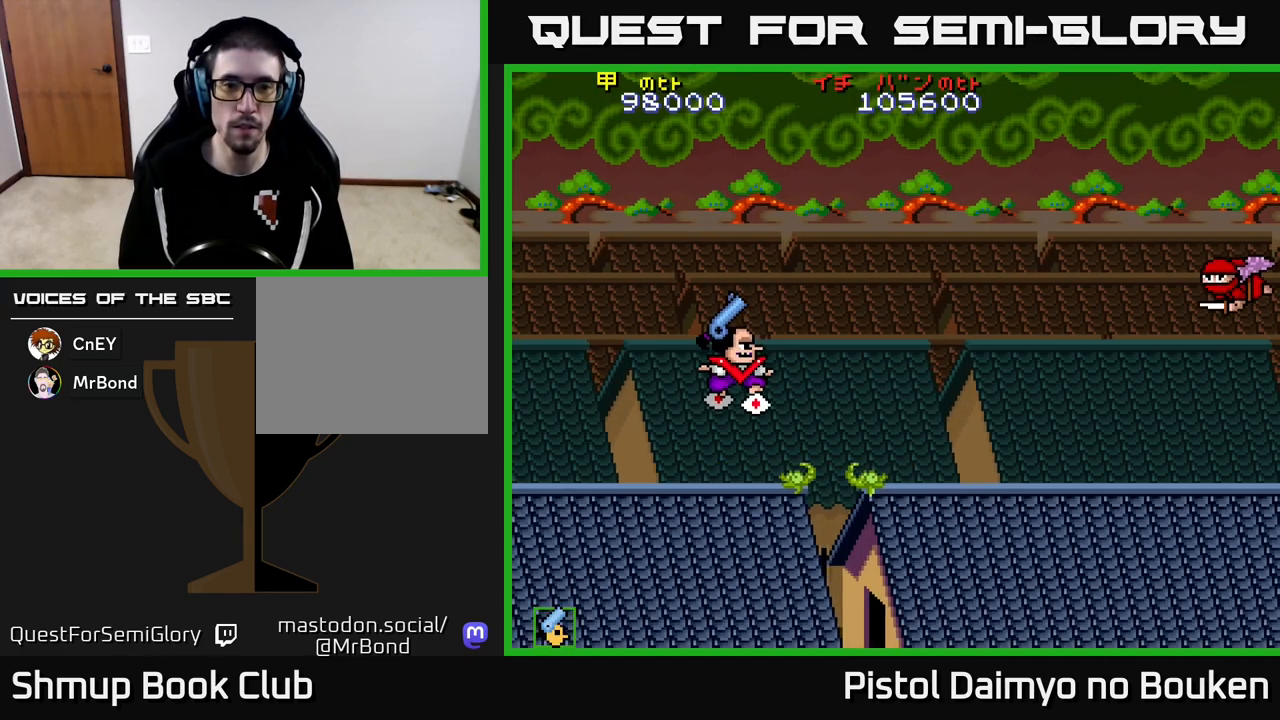
{"buttons": ["DPAD_DOWN", "DPAD_RIGHT"], "left_stick": "center", "events": [[150, "DPAD_UP", "up"], [200, "DPAD_RIGHT", "down"], [217, "DPAD_DOWN", "down"], [417, "A", "up"]]}
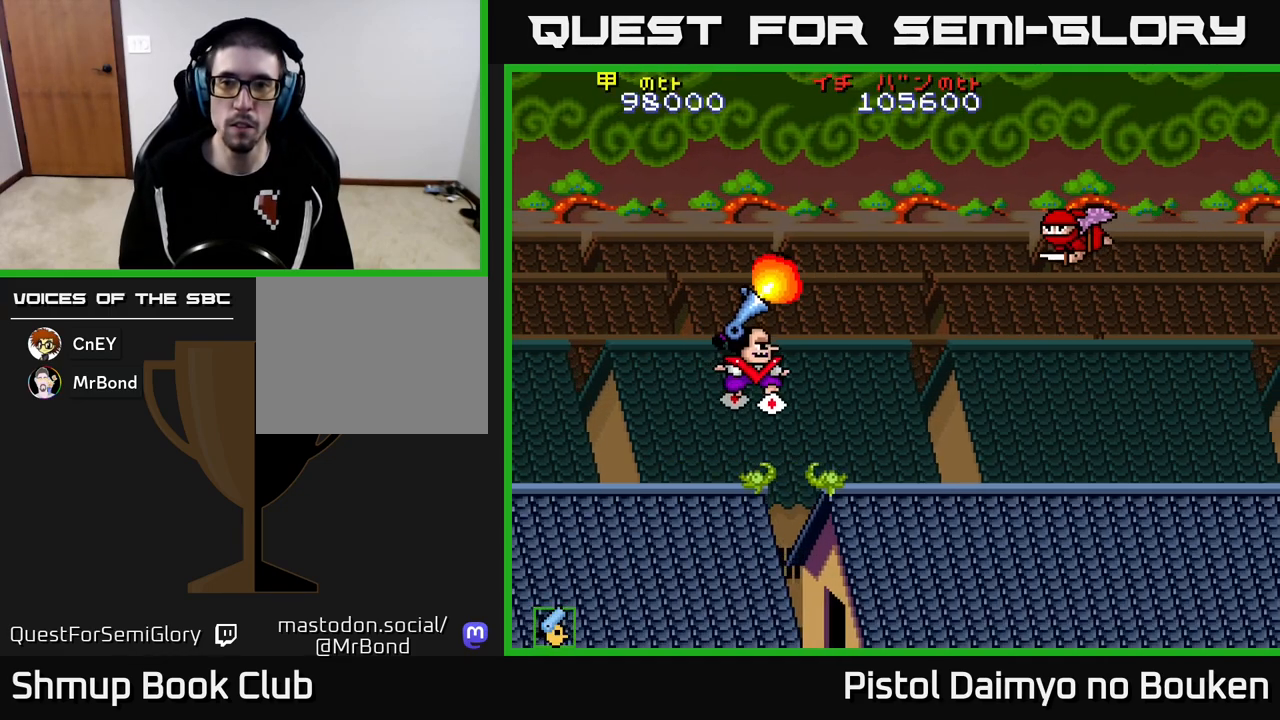
{"buttons": ["A", "DPAD_DOWN", "DPAD_LEFT"], "left_stick": "center"}
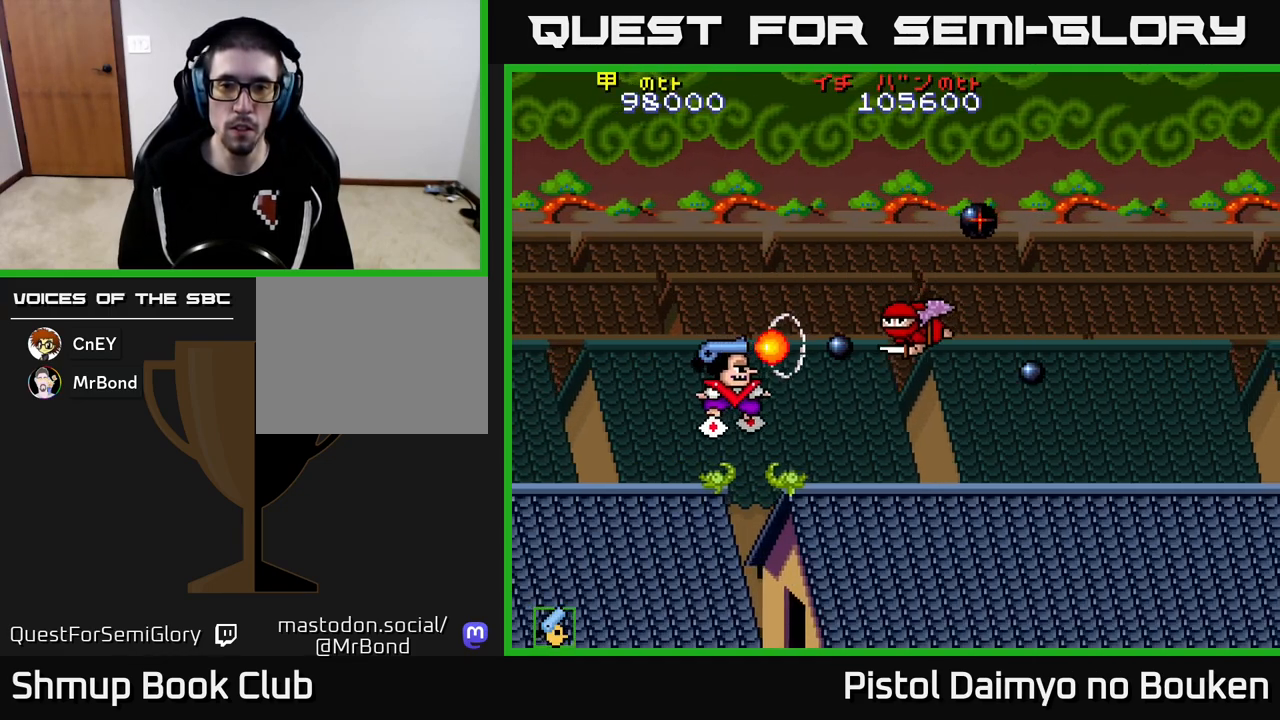
{"buttons": ["A", "DPAD_UP"], "left_stick": "center", "events": [[33, "DPAD_LEFT", "up"], [50, "A", "up"], [117, "A", "down"], [200, "A", "up"], [267, "A", "down"], [367, "A", "up"], [367, "DPAD_DOWN", "up"], [367, "DPAD_LEFT", "down"], [450, "A", "down"], [483, "DPAD_UP", "down"], [500, "DPAD_LEFT", "up"]]}
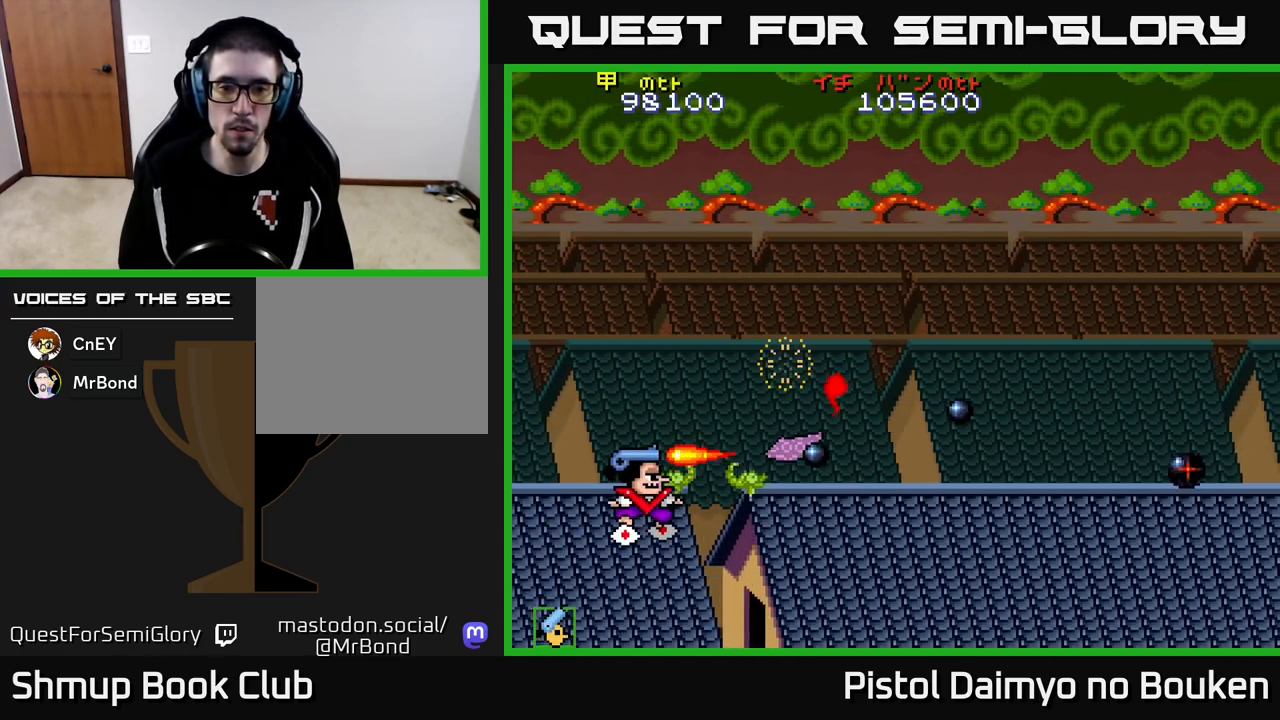
{"buttons": ["A", "DPAD_UP", "DPAD_RIGHT"], "left_stick": "center", "events": [[33, "A", "up"], [117, "DPAD_RIGHT", "down"], [133, "A", "down"], [217, "A", "up"], [300, "A", "down"], [400, "A", "up"], [483, "A", "down"]]}
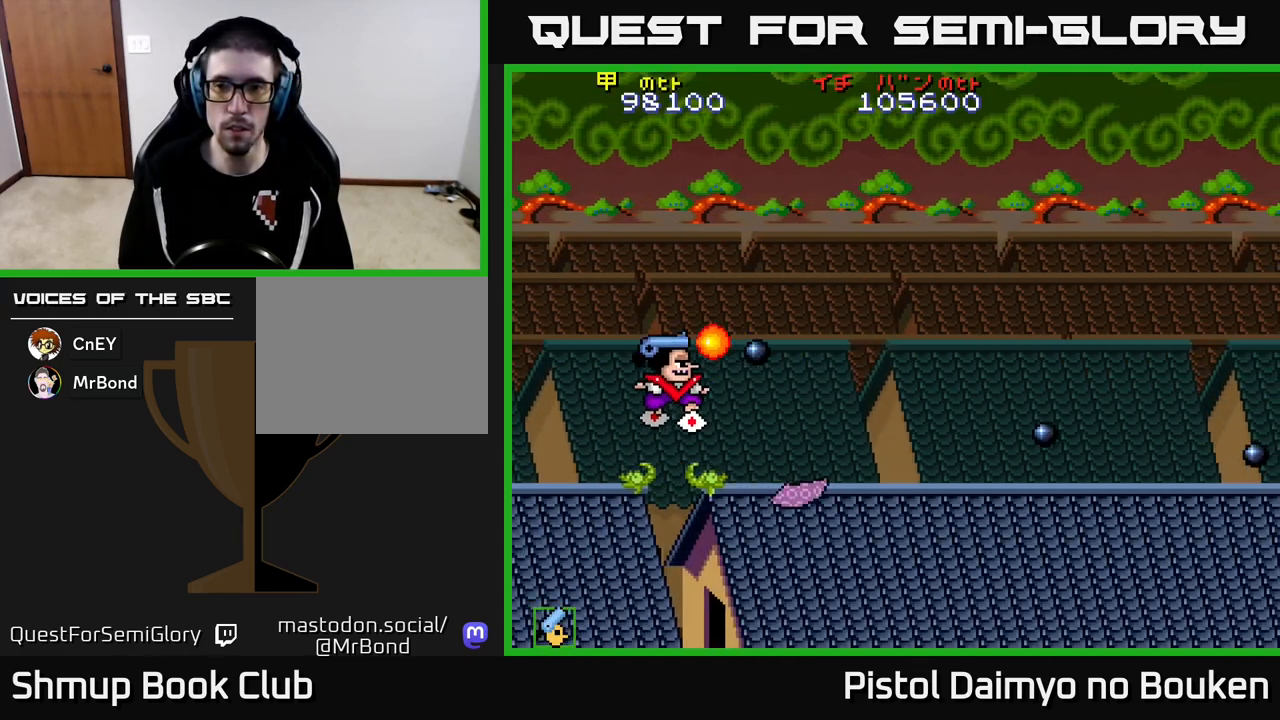
{"buttons": ["A", "DPAD_UP", "DPAD_RIGHT"], "left_stick": "center", "events": [[67, "A", "up"], [167, "A", "down"], [250, "A", "up"], [350, "A", "down"], [417, "A", "up"], [500, "A", "down"]]}
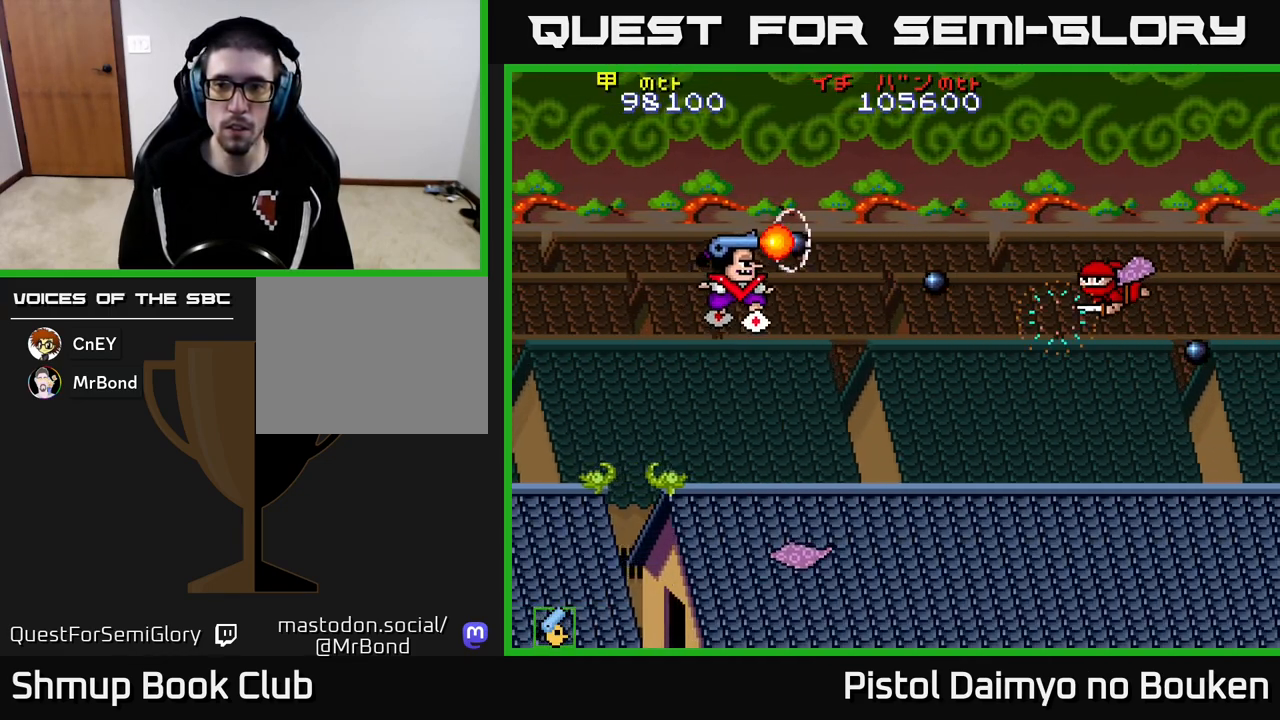
{"buttons": ["A", "DPAD_DOWN", "DPAD_RIGHT"], "left_stick": "center", "events": [[83, "A", "up"], [117, "DPAD_UP", "up"], [167, "A", "down"], [183, "DPAD_DOWN", "down"], [200, "DPAD_RIGHT", "up"], [250, "A", "up"], [350, "A", "down"], [383, "DPAD_RIGHT", "down"], [433, "A", "up"], [500, "A", "down"]]}
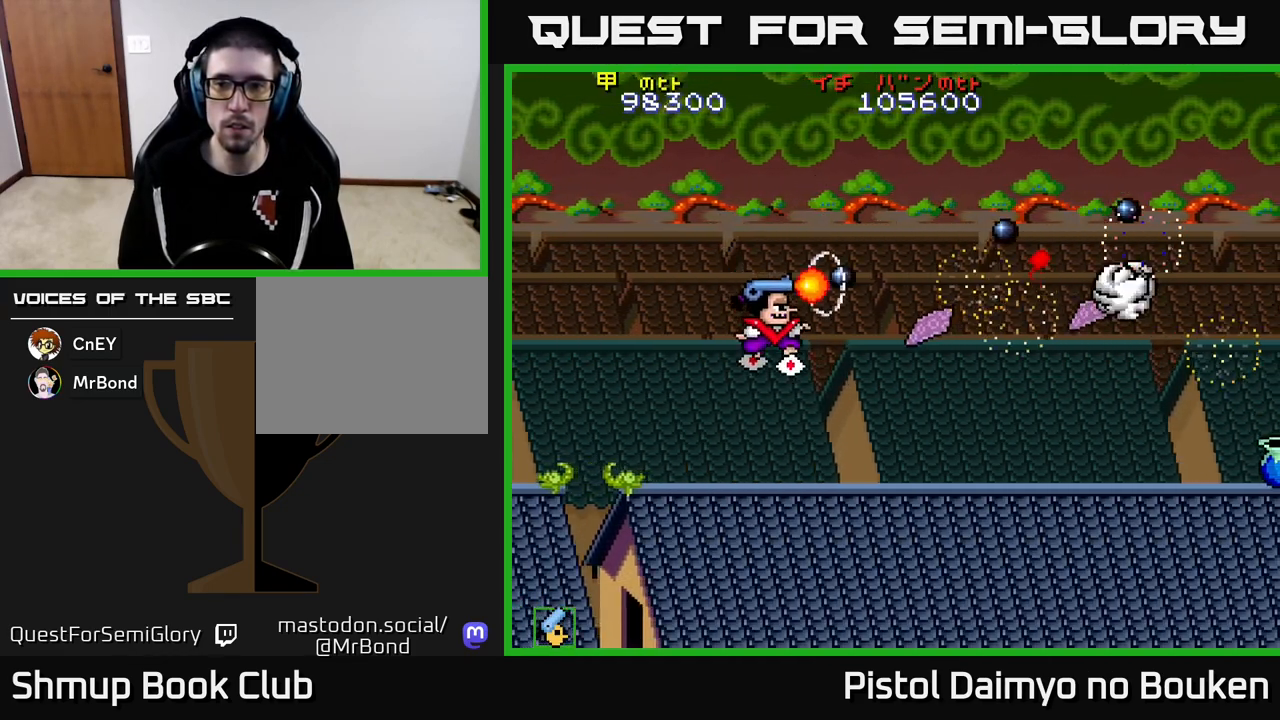
{"buttons": ["DPAD_DOWN", "DPAD_RIGHT"], "left_stick": "center"}
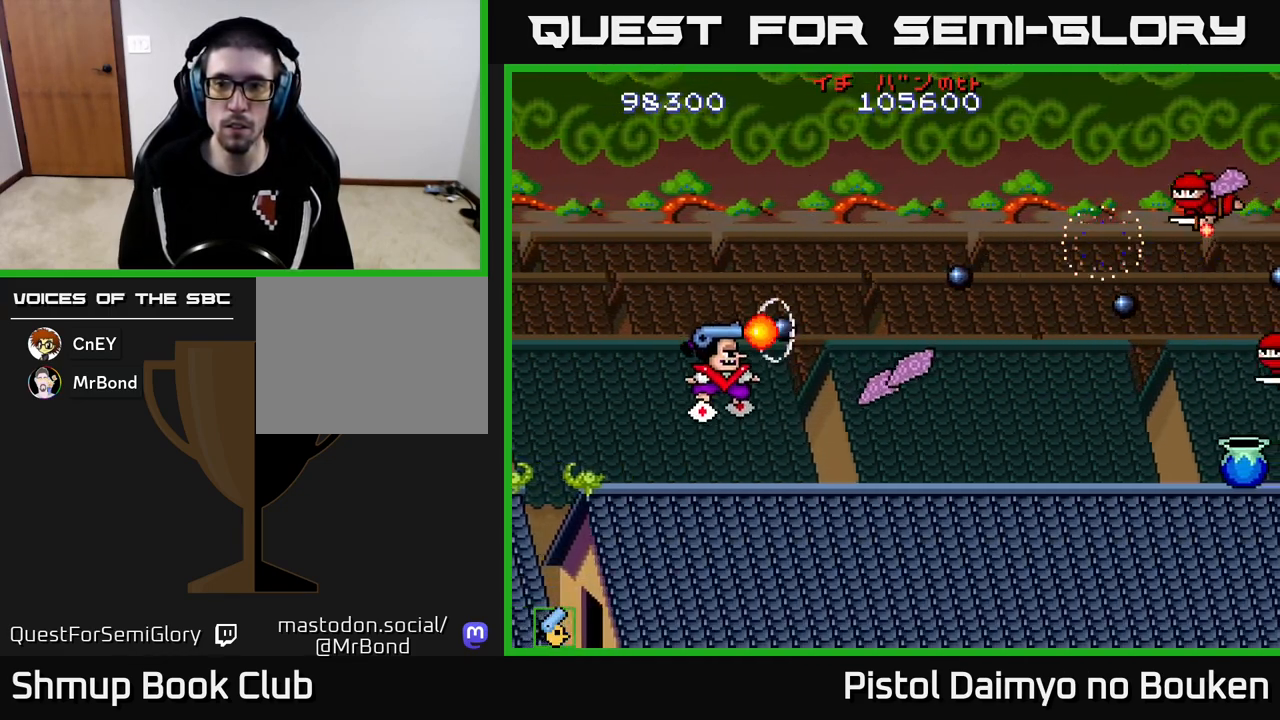
{"buttons": ["DPAD_RIGHT"], "left_stick": "center", "events": [[17, "A", "down"], [67, "DPAD_DOWN", "up"], [100, "DPAD_RIGHT", "up"], [100, "DPAD_UP", "down"], [117, "A", "up"], [233, "A", "down"], [300, "A", "up"], [400, "A", "down"], [467, "A", "up"], [467, "DPAD_RIGHT", "down"], [483, "DPAD_UP", "up"]]}
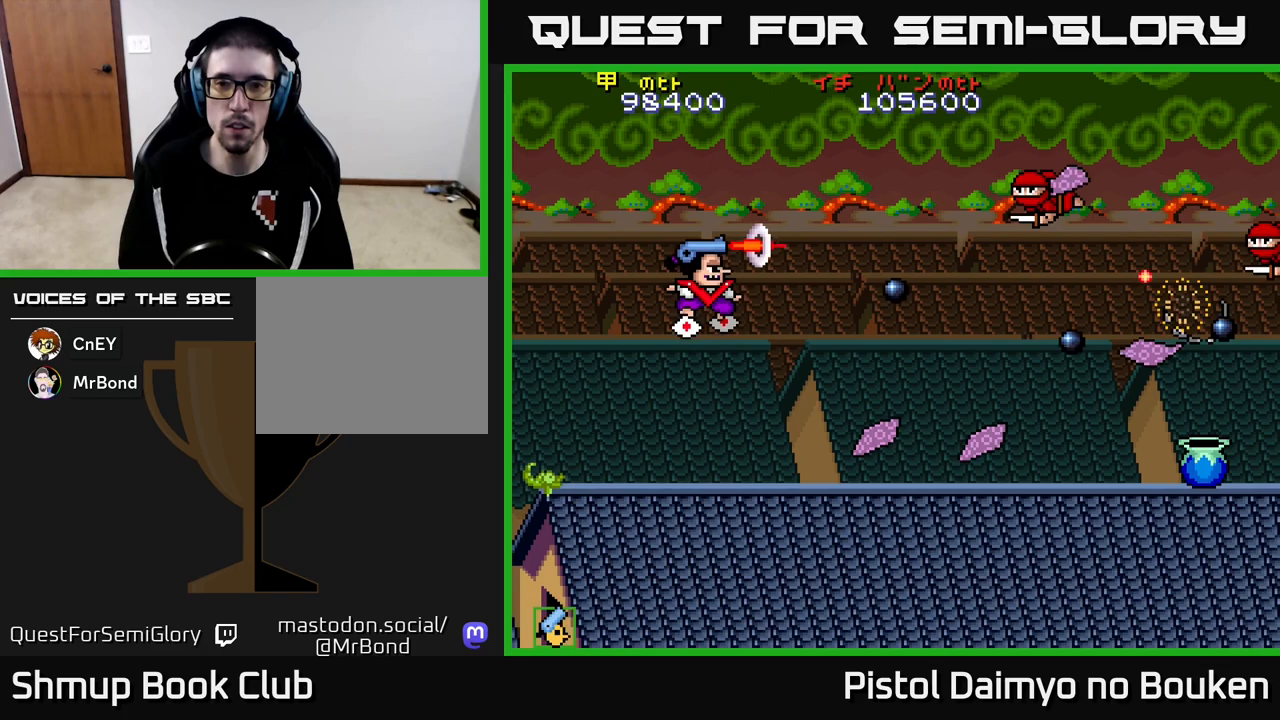
{"buttons": ["DPAD_UP", "DPAD_LEFT"], "left_stick": "center"}
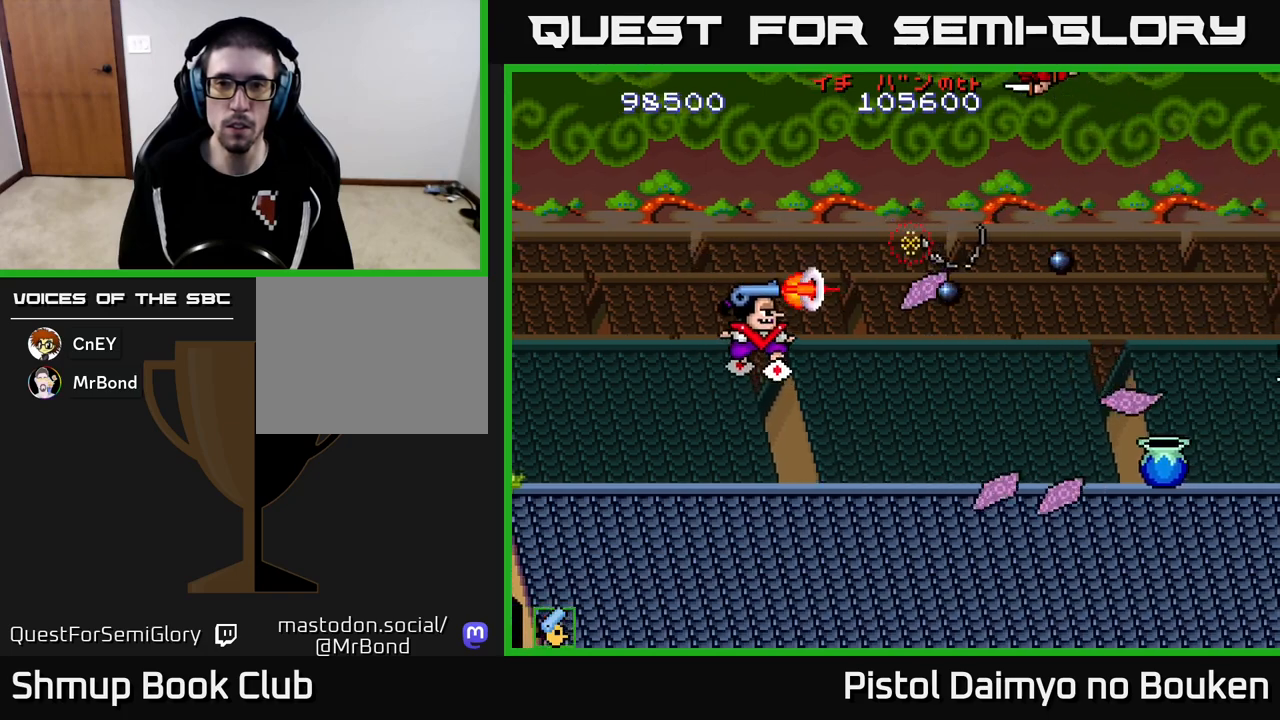
{"buttons": ["DPAD_DOWN", "DPAD_RIGHT"], "left_stick": "center"}
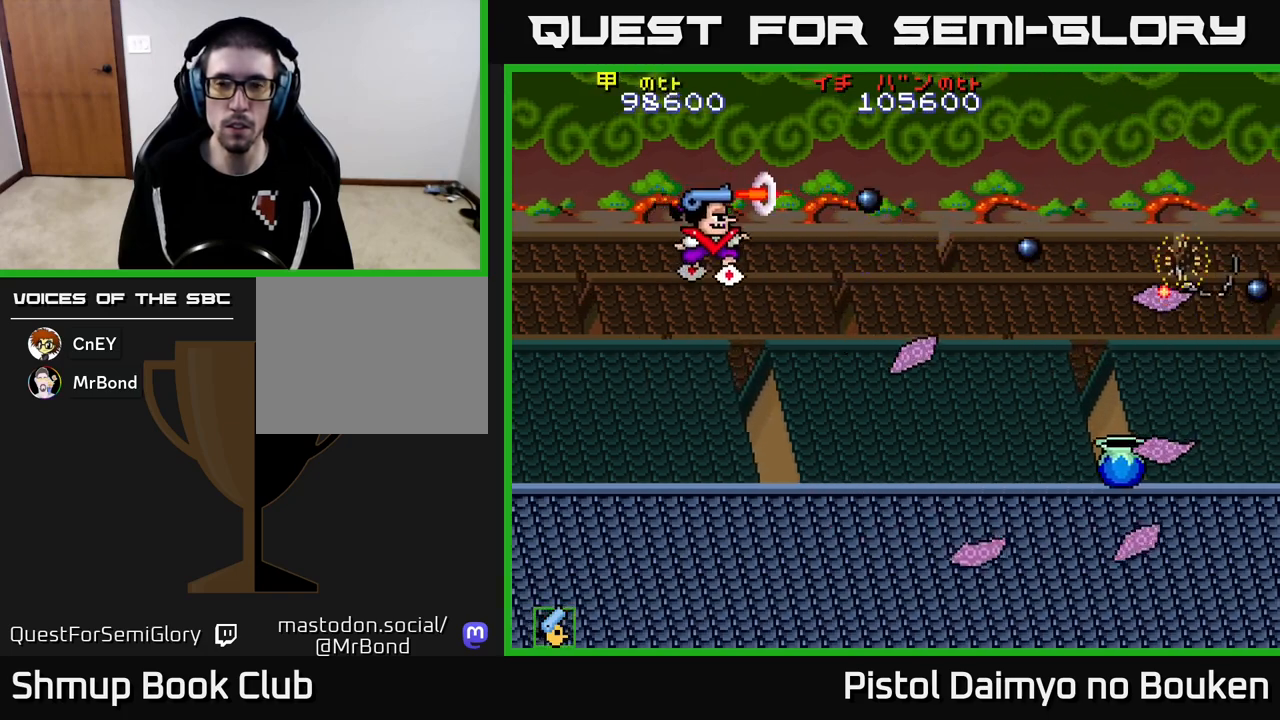
{"buttons": ["A", "DPAD_DOWN"], "left_stick": "center", "events": [[83, "A", "down"], [167, "A", "up"], [267, "A", "down"], [433, "DPAD_RIGHT", "up"]]}
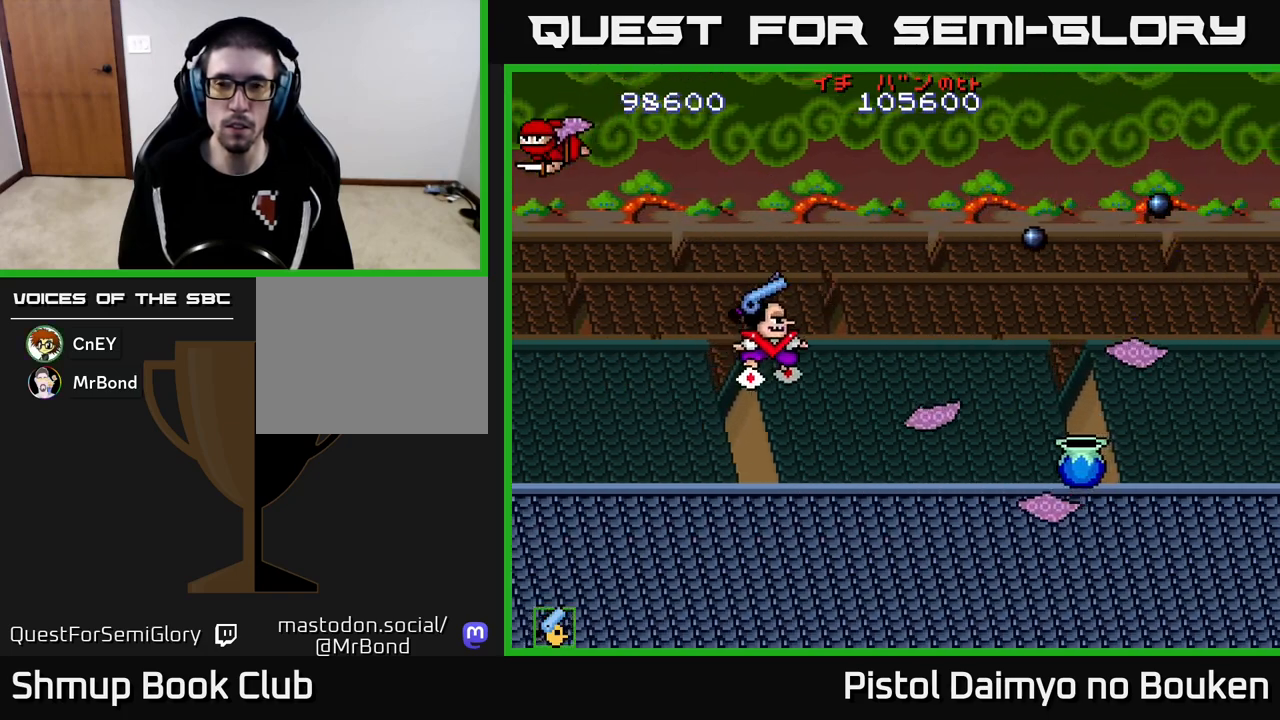
{"buttons": ["A", "DPAD_LEFT"], "left_stick": "center", "events": [[33, "DPAD_LEFT", "down"], [100, "DPAD_DOWN", "up"]]}
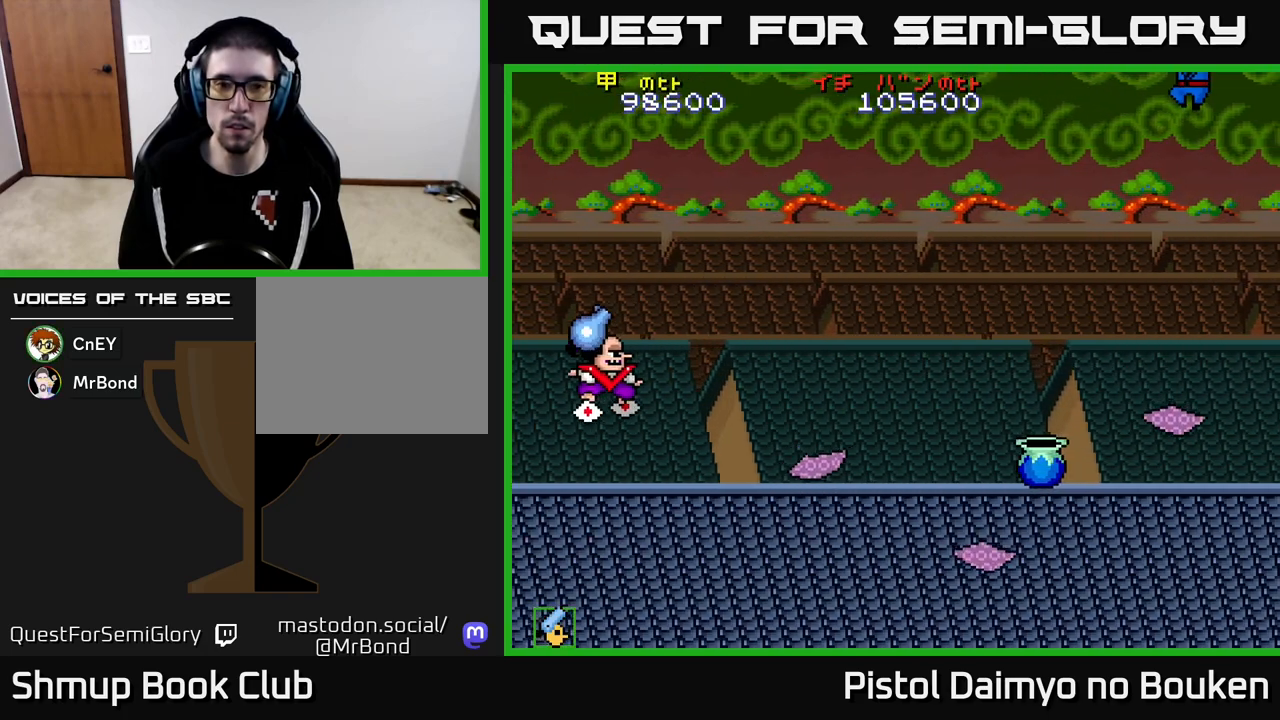
{"buttons": ["A", "DPAD_UP", "DPAD_RIGHT"], "left_stick": "center", "events": [[17, "DPAD_DOWN", "down"], [50, "A", "up"], [50, "DPAD_LEFT", "up"], [117, "DPAD_RIGHT", "down"], [133, "A", "down"], [283, "DPAD_DOWN", "up"], [433, "DPAD_UP", "down"]]}
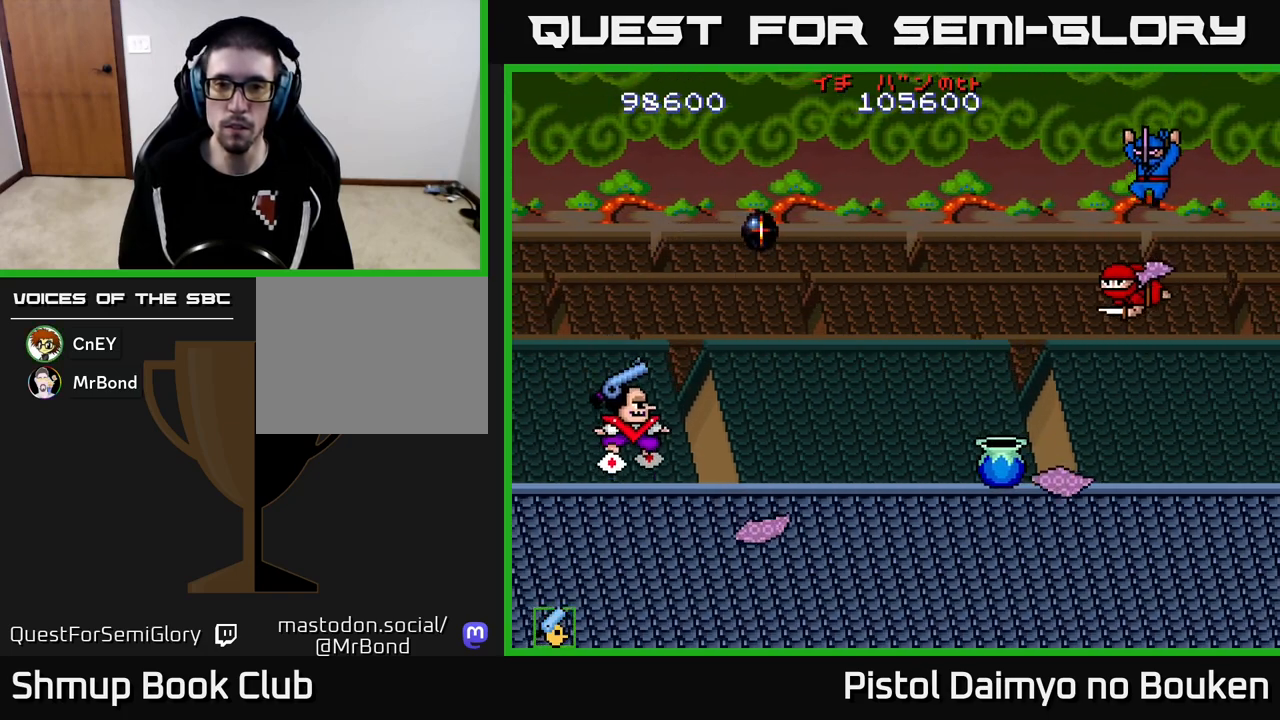
{"buttons": ["A", "DPAD_LEFT"], "left_stick": "center", "events": [[67, "DPAD_UP", "up"], [150, "DPAD_DOWN", "down"], [283, "DPAD_RIGHT", "up"], [333, "DPAD_LEFT", "down"], [350, "DPAD_DOWN", "up"]]}
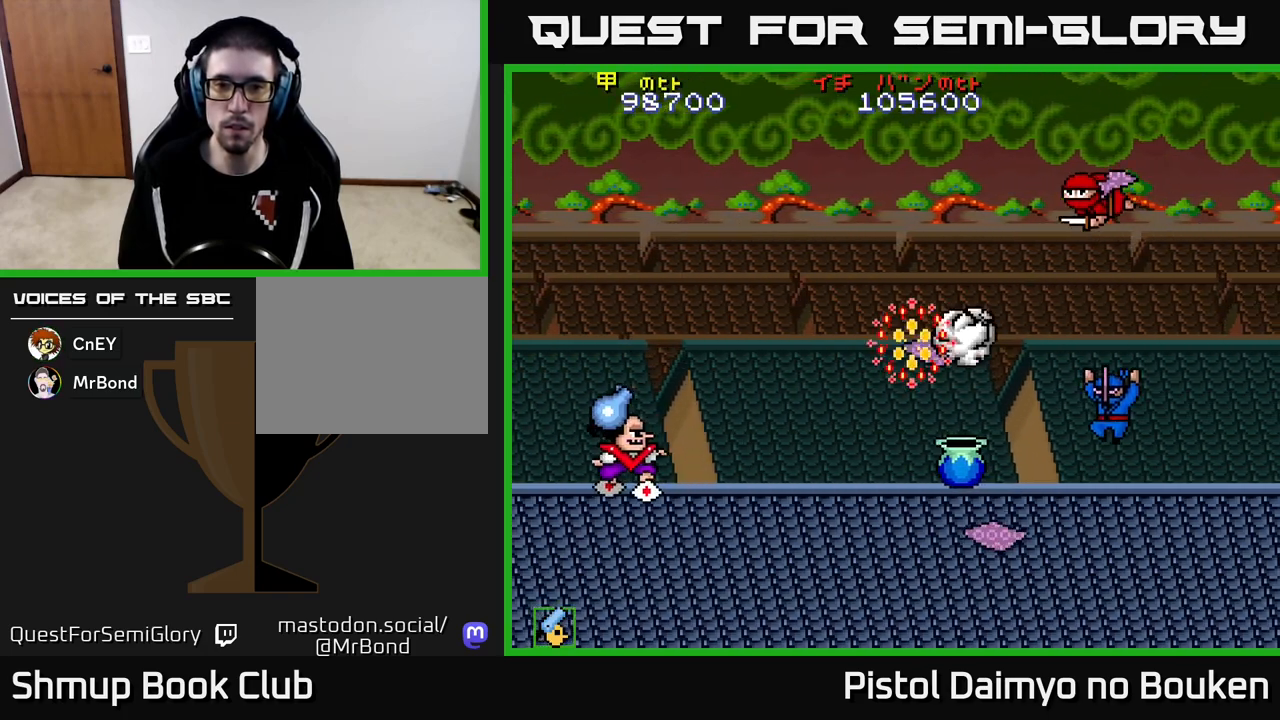
{"buttons": ["DPAD_RIGHT"], "left_stick": "center", "events": [[117, "DPAD_UP", "down"], [183, "DPAD_LEFT", "up"], [200, "DPAD_UP", "up"], [250, "DPAD_DOWN", "down"], [250, "DPAD_RIGHT", "down"], [333, "DPAD_DOWN", "up"], [400, "DPAD_UP", "down"], [417, "A", "up"], [433, "DPAD_UP", "up"]]}
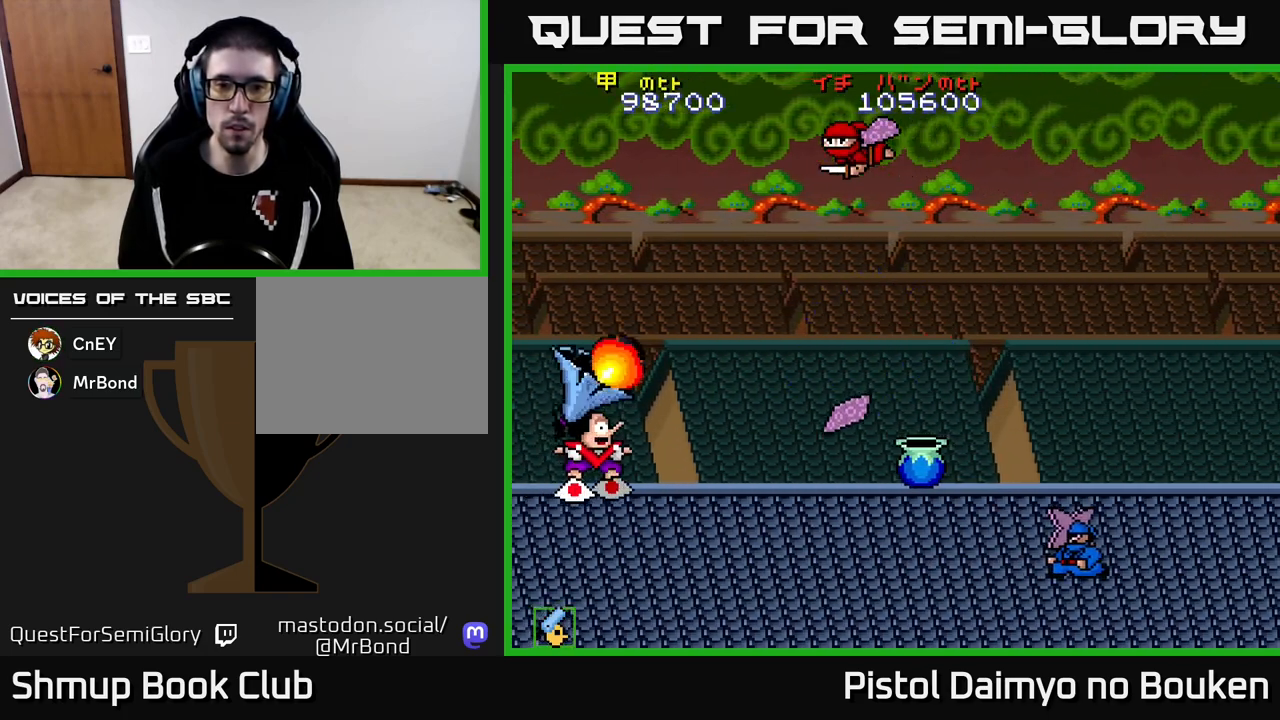
{"buttons": ["A", "DPAD_DOWN", "DPAD_RIGHT"], "left_stick": "center", "events": [[17, "DPAD_DOWN", "down"], [100, "A", "down"], [100, "DPAD_DOWN", "up"], [183, "A", "up"], [267, "DPAD_DOWN", "down"], [317, "A", "down"], [367, "A", "up"], [467, "A", "down"]]}
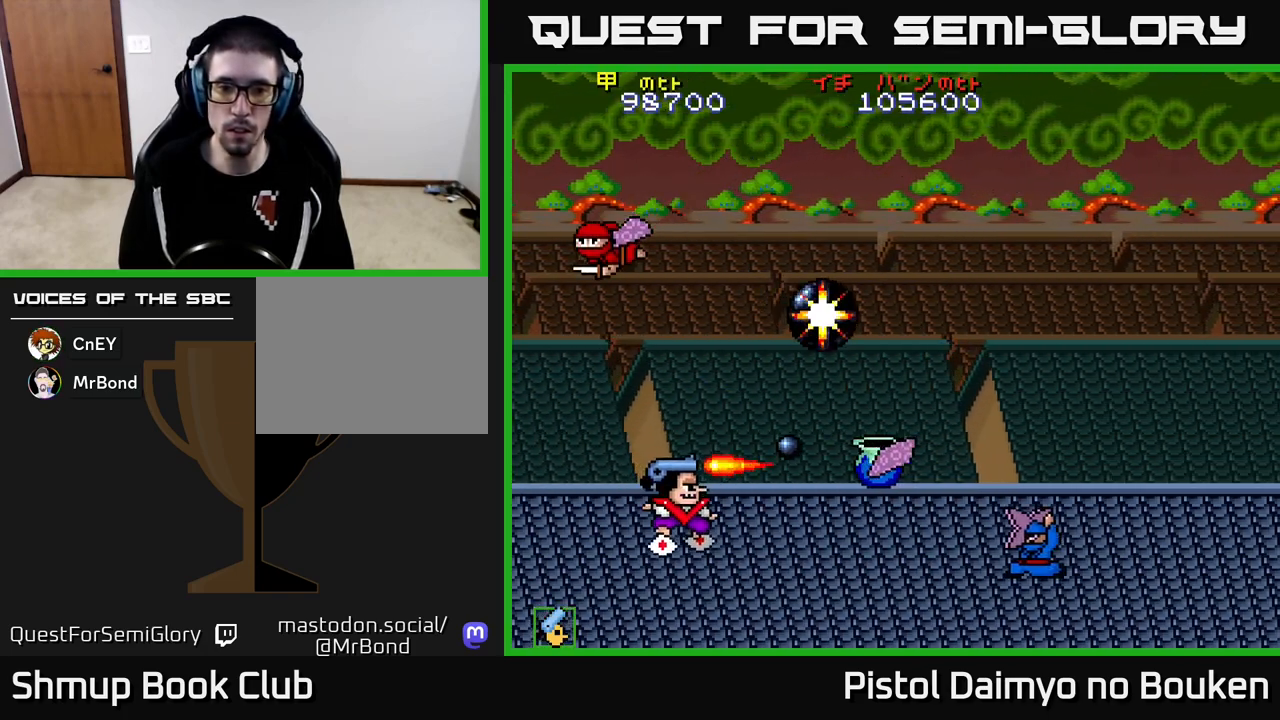
{"buttons": ["A", "DPAD_UP"], "left_stick": "center"}
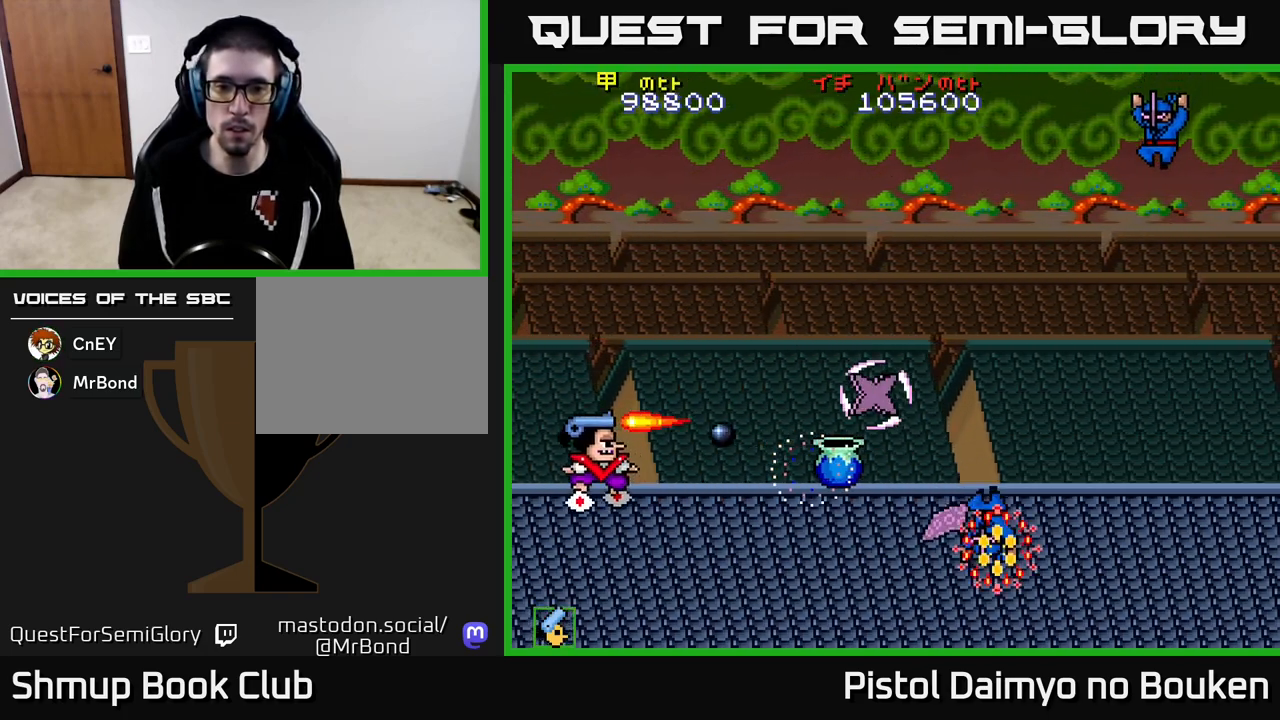
{"buttons": ["A", "DPAD_DOWN", "DPAD_RIGHT"], "left_stick": "center", "events": [[50, "A", "up"], [117, "A", "down"], [183, "DPAD_UP", "up"], [217, "DPAD_DOWN", "down"], [233, "A", "up"], [283, "A", "down"], [300, "DPAD_RIGHT", "down"], [383, "A", "up"], [483, "A", "down"]]}
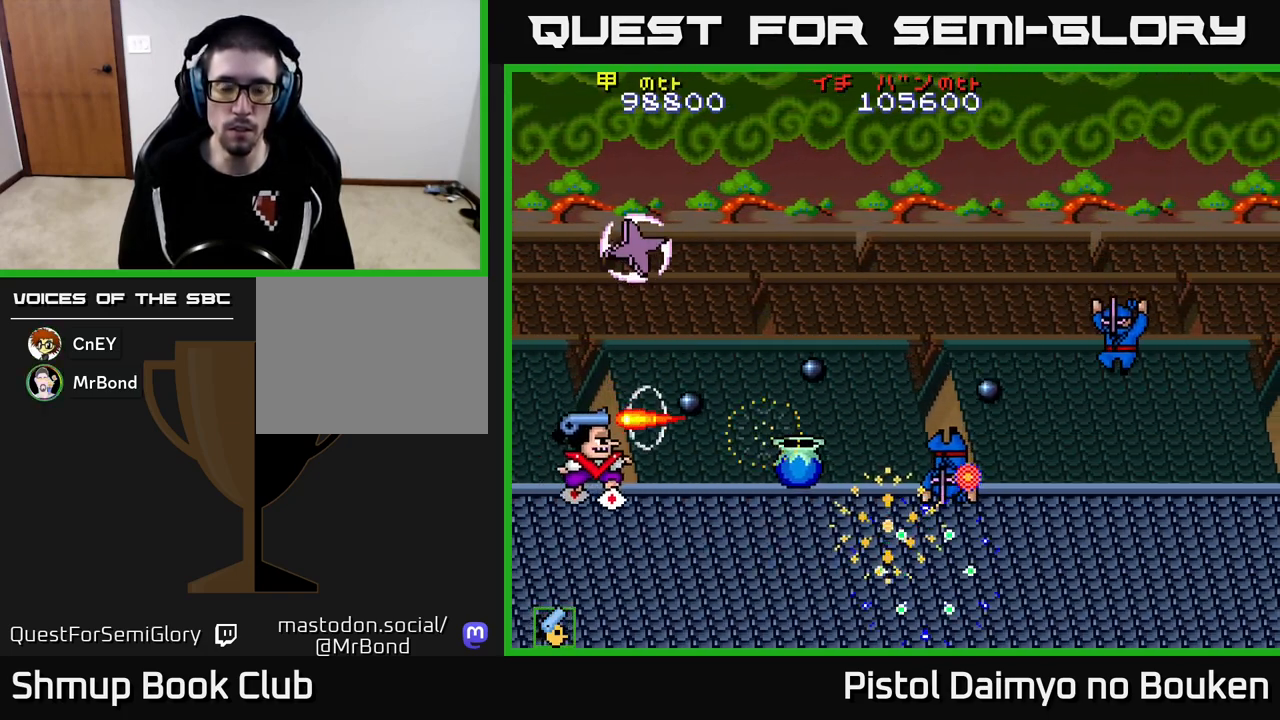
{"buttons": ["A", "DPAD_UP"], "left_stick": "center", "events": [[67, "A", "up"], [150, "A", "down"], [150, "DPAD_DOWN", "up"], [233, "A", "up"], [317, "A", "down"], [400, "A", "up"], [433, "DPAD_RIGHT", "up"], [450, "DPAD_UP", "down"], [483, "A", "down"]]}
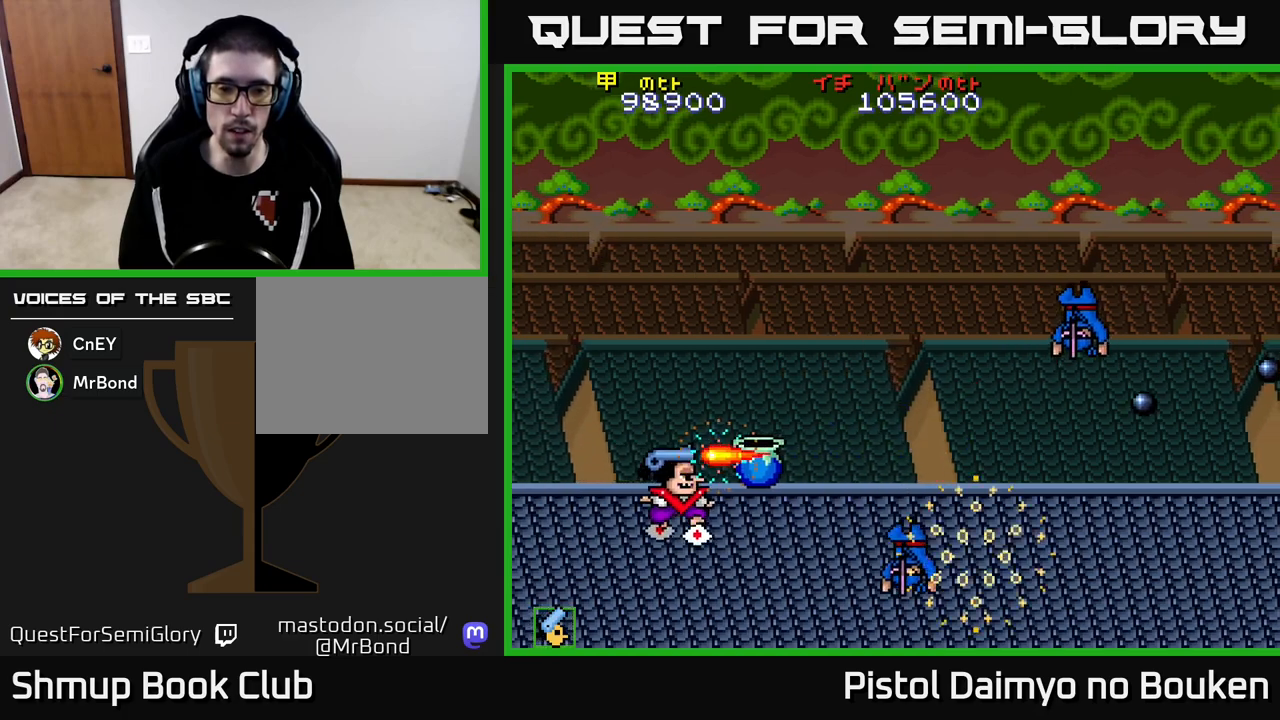
{"buttons": ["A", "DPAD_UP"], "left_stick": "center", "events": [[17, "DPAD_UP", "up"], [50, "A", "up"], [50, "DPAD_RIGHT", "down"], [67, "DPAD_DOWN", "down"], [150, "A", "down"], [217, "A", "up"], [233, "DPAD_DOWN", "up"], [250, "DPAD_RIGHT", "up"], [267, "DPAD_UP", "down"], [300, "A", "down"], [383, "A", "up"], [383, "DPAD_RIGHT", "down"], [467, "A", "down"], [500, "DPAD_RIGHT", "up"]]}
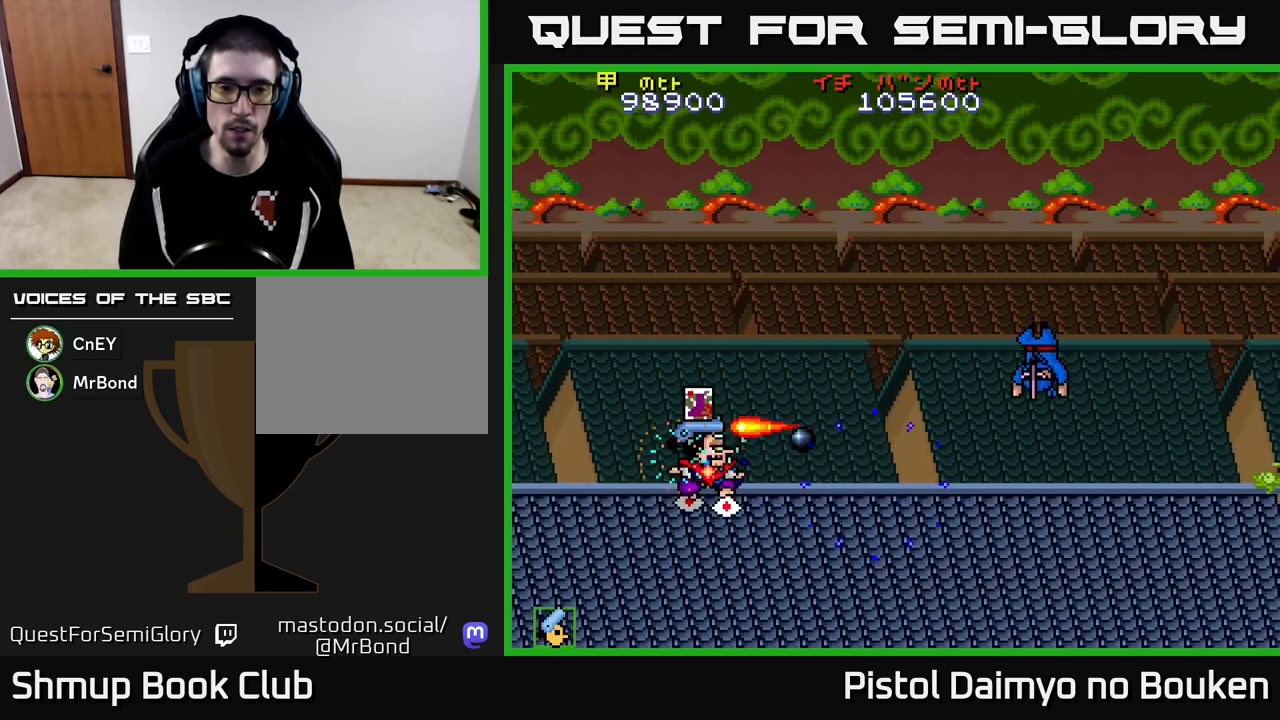
{"buttons": ["A", "DPAD_DOWN", "DPAD_RIGHT"], "left_stick": "center", "events": [[167, "DPAD_LEFT", "down"], [317, "DPAD_UP", "up"], [333, "DPAD_LEFT", "up"], [350, "DPAD_DOWN", "down"], [367, "DPAD_RIGHT", "down"]]}
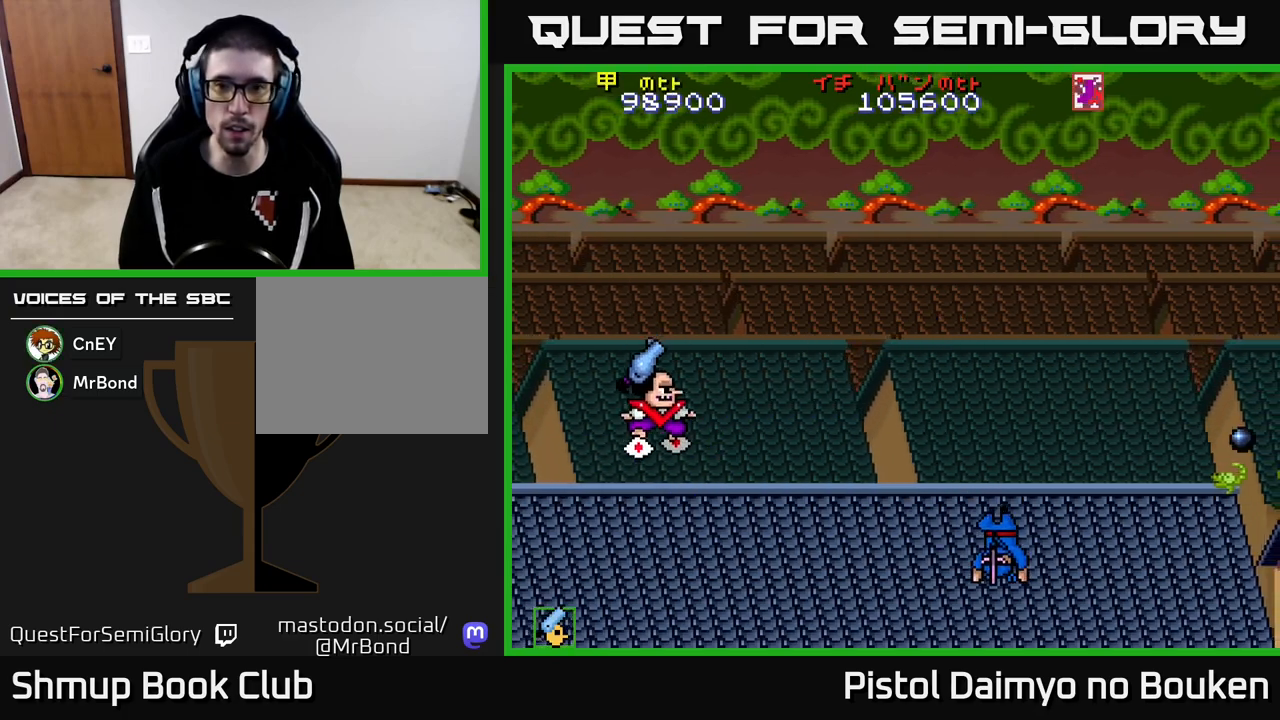
{"buttons": ["A", "DPAD_RIGHT"], "left_stick": "center", "events": [[17, "DPAD_RIGHT", "up"], [83, "DPAD_DOWN", "up"], [133, "DPAD_UP", "down"], [317, "DPAD_RIGHT", "down"], [417, "DPAD_UP", "up"]]}
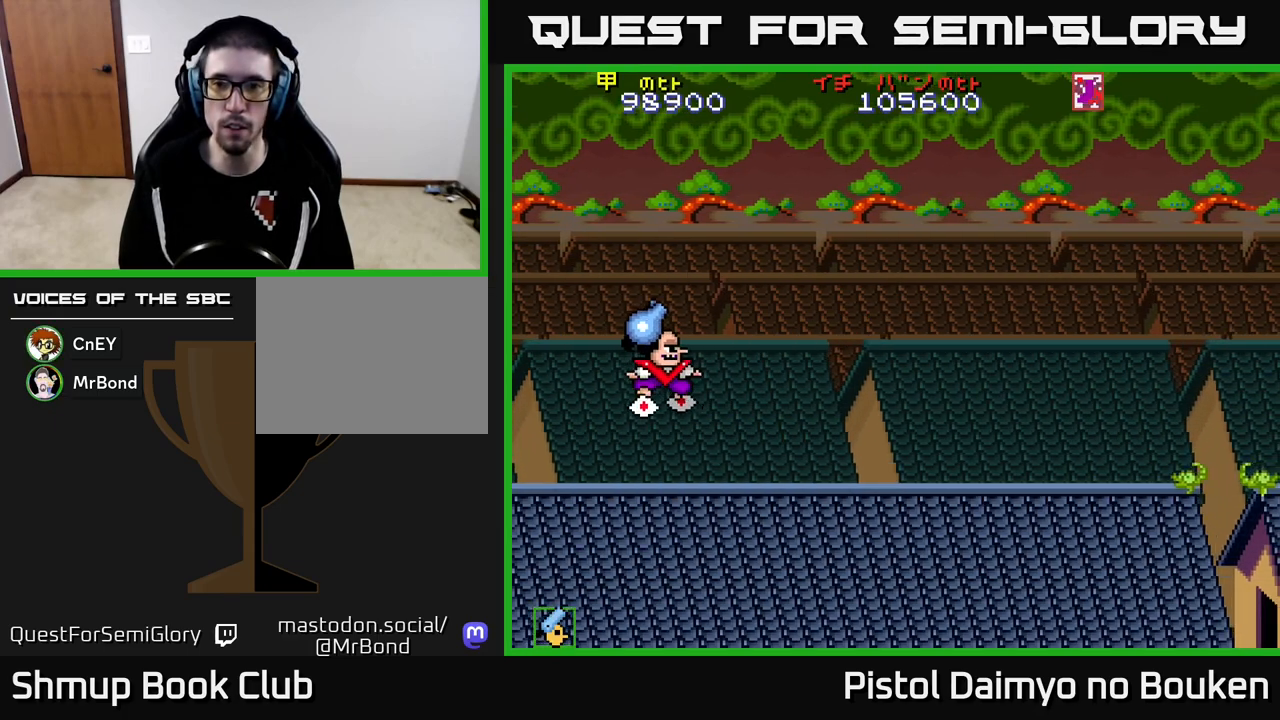
{"buttons": ["DPAD_RIGHT"], "left_stick": "center", "events": [[233, "DPAD_UP", "down"], [483, "A", "up"], [500, "DPAD_UP", "up"]]}
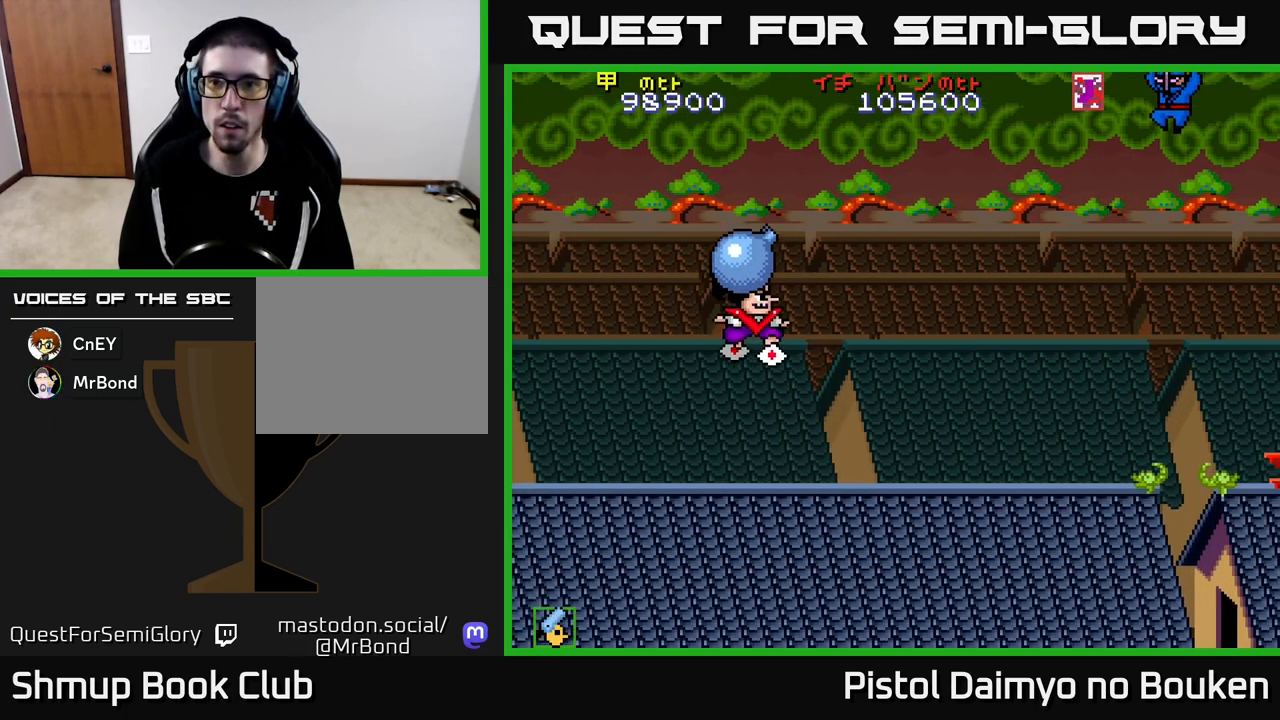
{"buttons": ["DPAD_DOWN"], "left_stick": "center", "events": [[50, "DPAD_DOWN", "down"], [83, "A", "down"], [100, "DPAD_RIGHT", "up"], [150, "A", "up"], [233, "A", "down"], [300, "A", "up"], [400, "A", "down"], [467, "A", "up"]]}
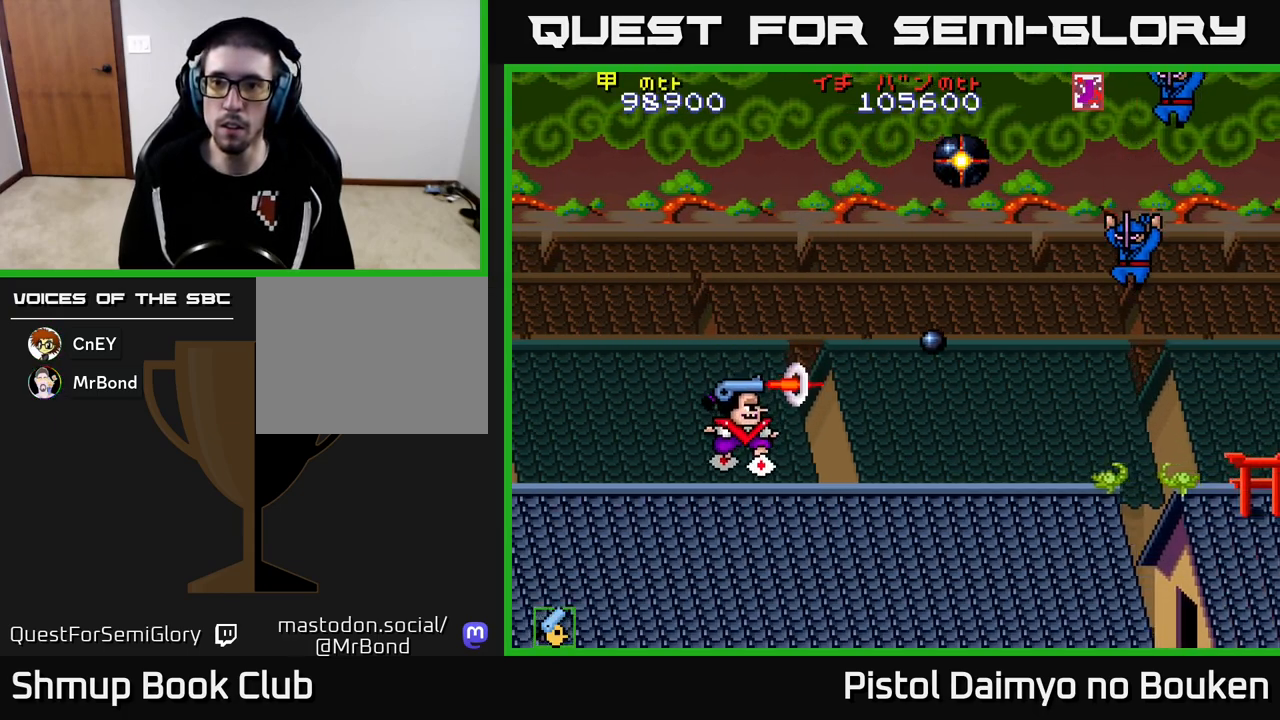
{"buttons": [], "left_stick": "center", "events": [[50, "A", "down"], [133, "A", "up"], [217, "A", "down"], [300, "A", "up"], [383, "A", "down"], [467, "A", "up"], [467, "DPAD_DOWN", "up"]]}
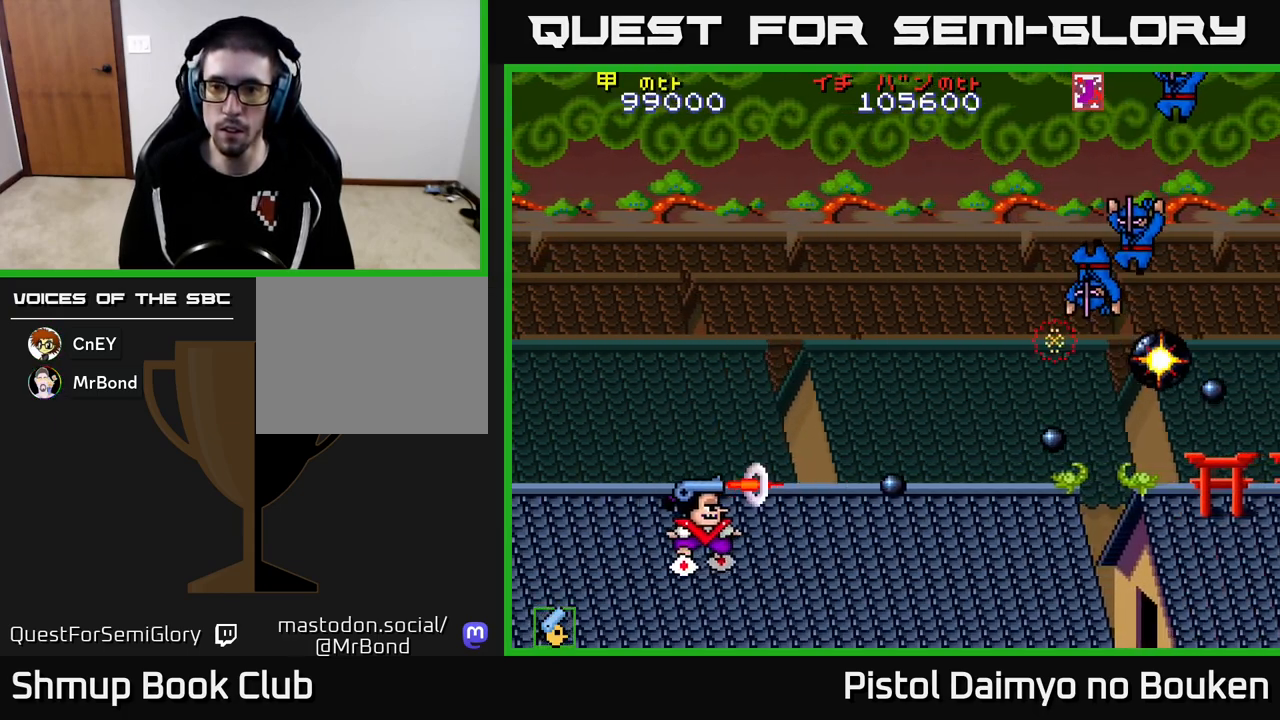
{"buttons": ["DPAD_LEFT"], "left_stick": "center", "events": [[33, "DPAD_RIGHT", "down"], [50, "A", "down"], [100, "DPAD_DOWN", "down"], [133, "A", "up"], [217, "A", "down"], [283, "DPAD_RIGHT", "up"], [300, "A", "up"], [317, "DPAD_DOWN", "up"], [367, "DPAD_LEFT", "down"], [383, "A", "down"], [467, "A", "up"]]}
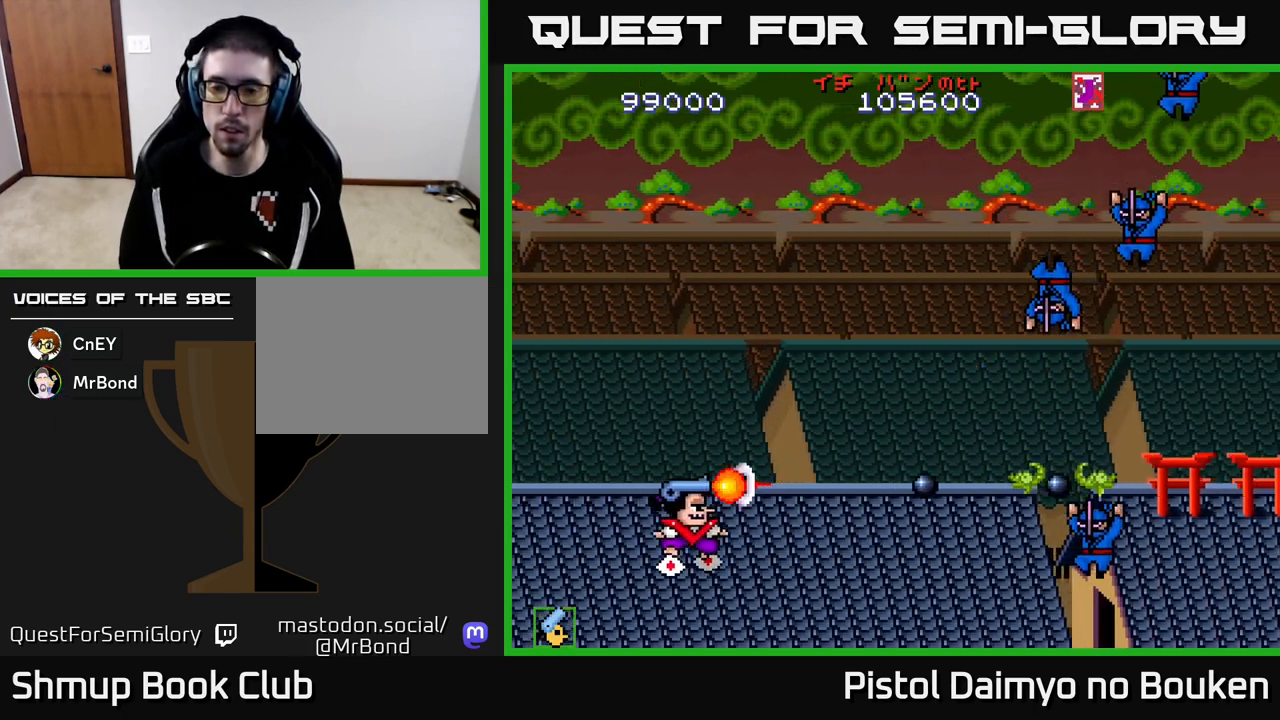
{"buttons": [], "left_stick": "center", "events": [[33, "DPAD_LEFT", "up"], [50, "A", "down"], [133, "A", "up"], [233, "A", "down"], [317, "A", "up"], [400, "A", "down"], [467, "A", "up"]]}